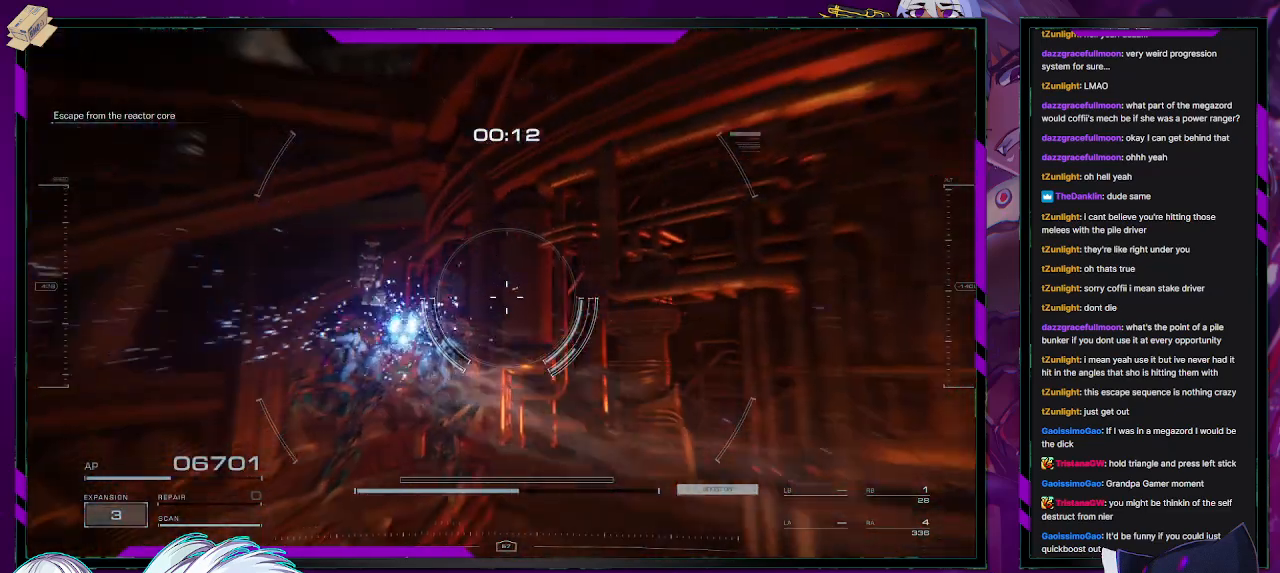
Gameplay with a controller (Xbox layout); each line is a JSON object with the inputs held at the frame after it. "events" lists button and stick changes between this image and that frame as [ms after this image, input, new state], when the widget could be followed in between.
{"buttons": ["A"], "left_stick": "up-left", "right_stick": "center", "events": [[100, "right_stick", "center"], [167, "A", "down"], [417, "left_stick", "up-left"]]}
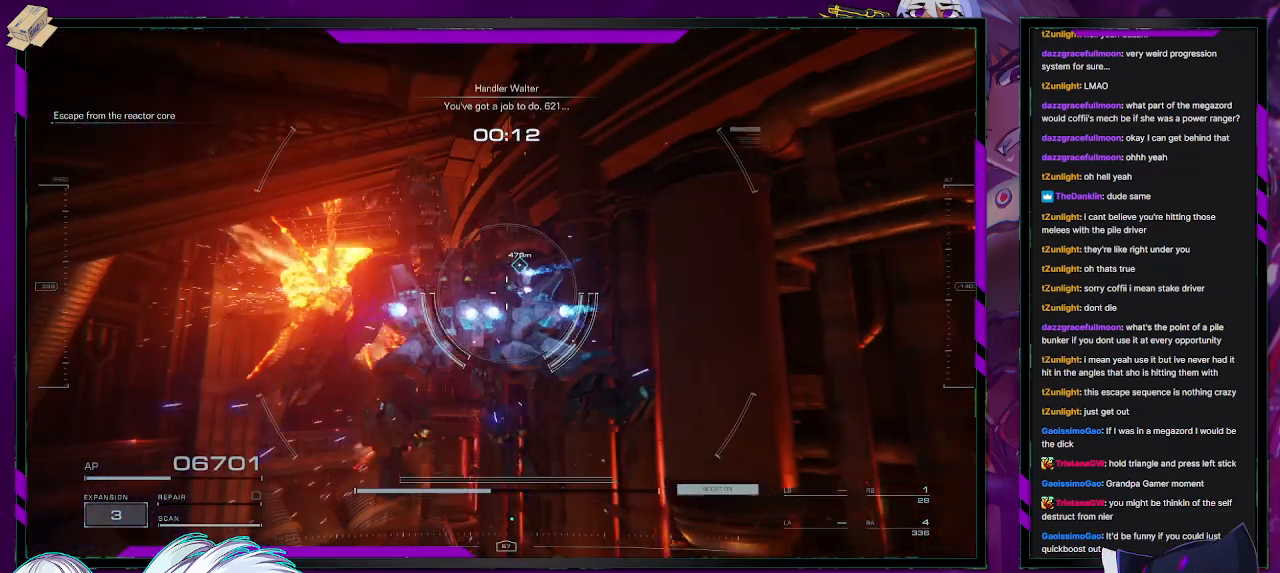
{"buttons": ["A"], "left_stick": "center", "right_stick": "center", "events": [[117, "left_stick", "center"], [350, "left_stick", "down"], [483, "left_stick", "center"]]}
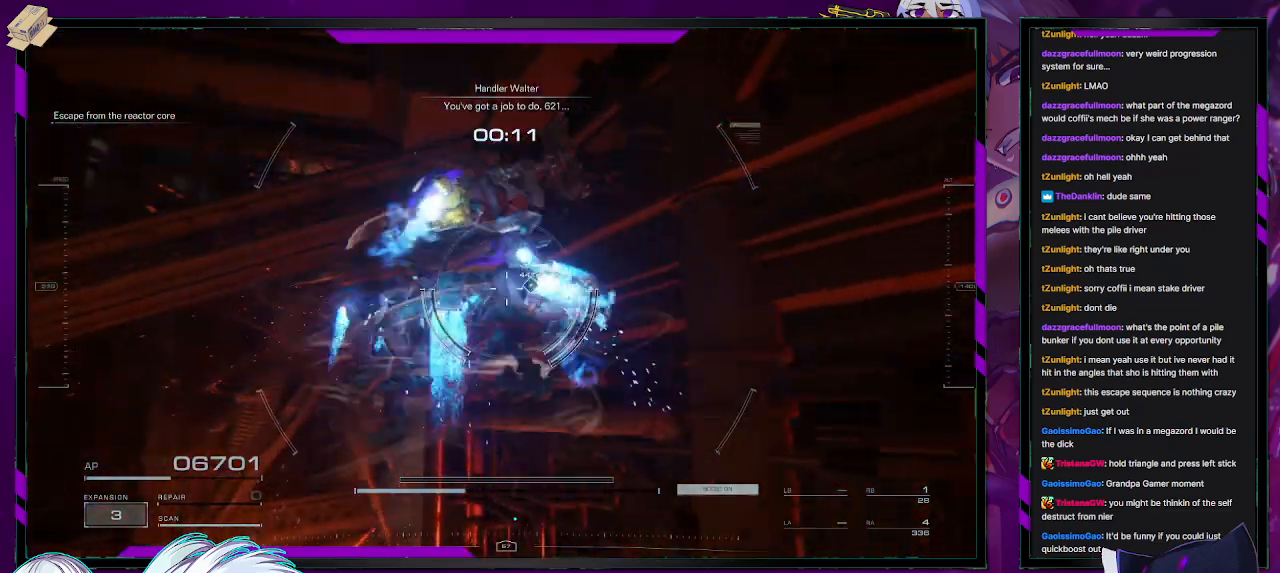
{"buttons": ["A"], "left_stick": "up-left", "right_stick": "center", "events": [[250, "left_stick", "up-left"]]}
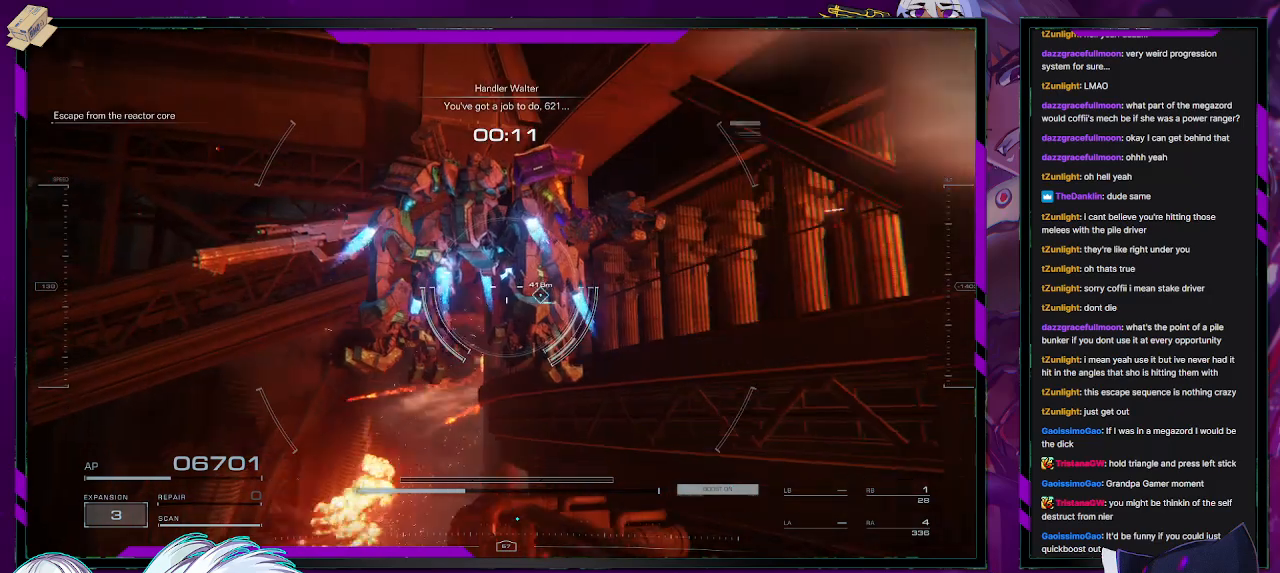
{"buttons": ["A"], "left_stick": "up-left", "right_stick": "center", "events": [[167, "left_stick", "center"], [217, "left_stick", "down-right"], [367, "left_stick", "center"], [450, "left_stick", "up-left"]]}
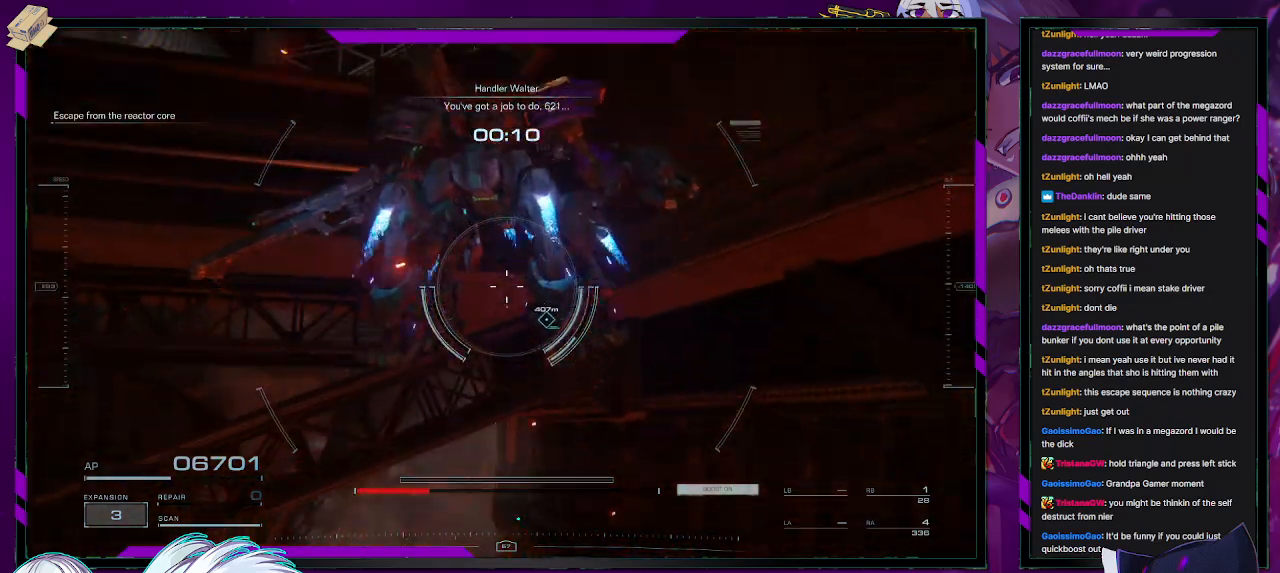
{"buttons": [], "left_stick": "up-left", "right_stick": "center", "events": [[500, "A", "up"]]}
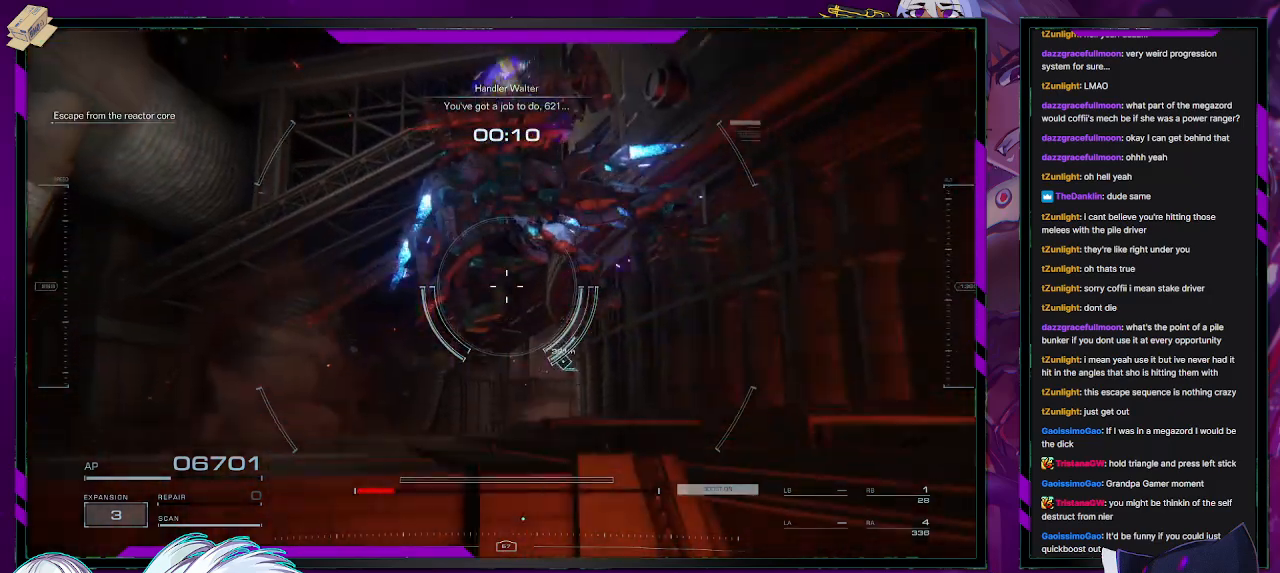
{"buttons": [], "left_stick": "up-left", "right_stick": "down-left", "events": [[67, "right_stick", "down-left"], [300, "left_stick", "down-left"], [317, "right_stick", "left"], [450, "left_stick", "up-left"], [467, "right_stick", "down-left"]]}
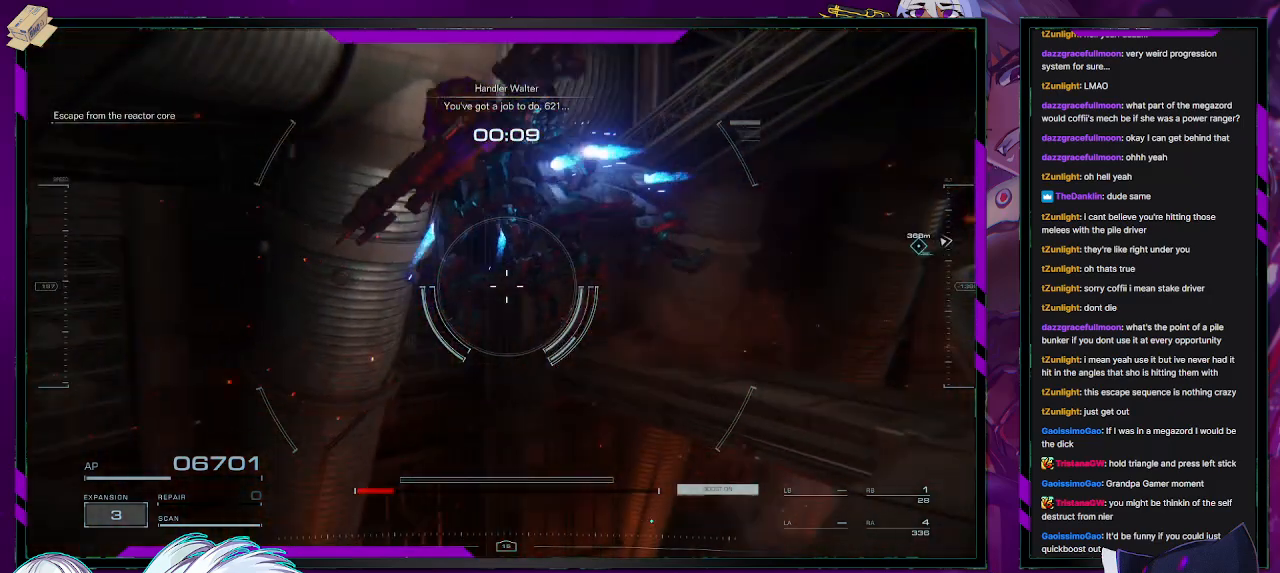
{"buttons": ["A"], "left_stick": "up-right", "right_stick": "center", "events": [[17, "left_stick", "up"], [33, "right_stick", "right"], [200, "left_stick", "up-right"], [383, "right_stick", "center"], [450, "A", "down"]]}
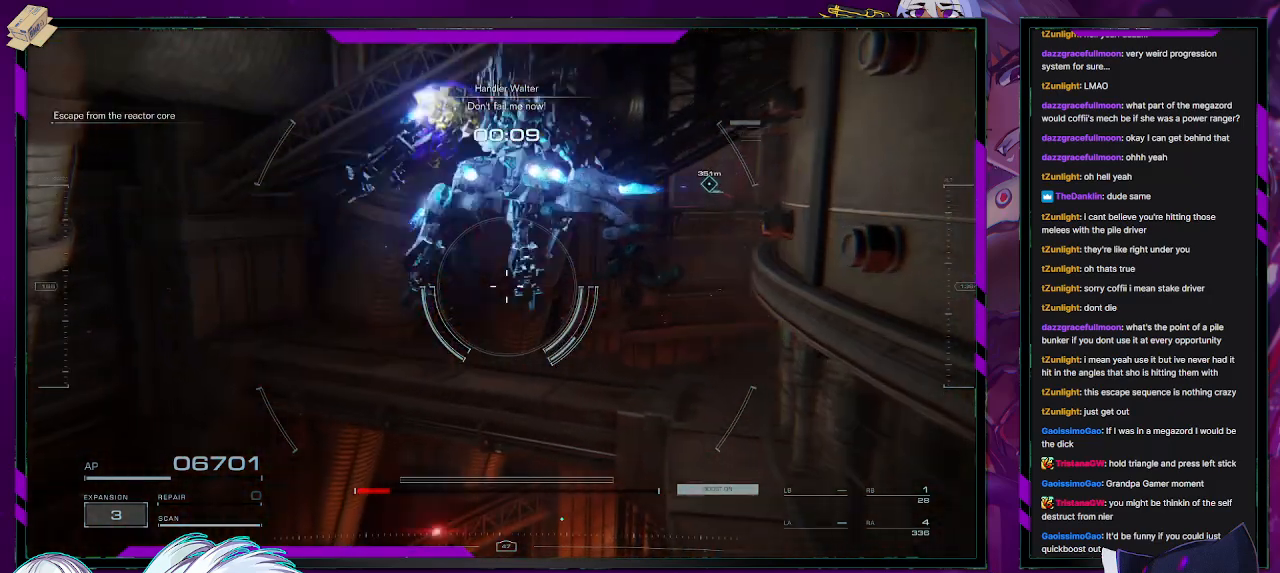
{"buttons": [], "left_stick": "up", "right_stick": "center", "events": [[250, "A", "up"], [383, "left_stick", "up"]]}
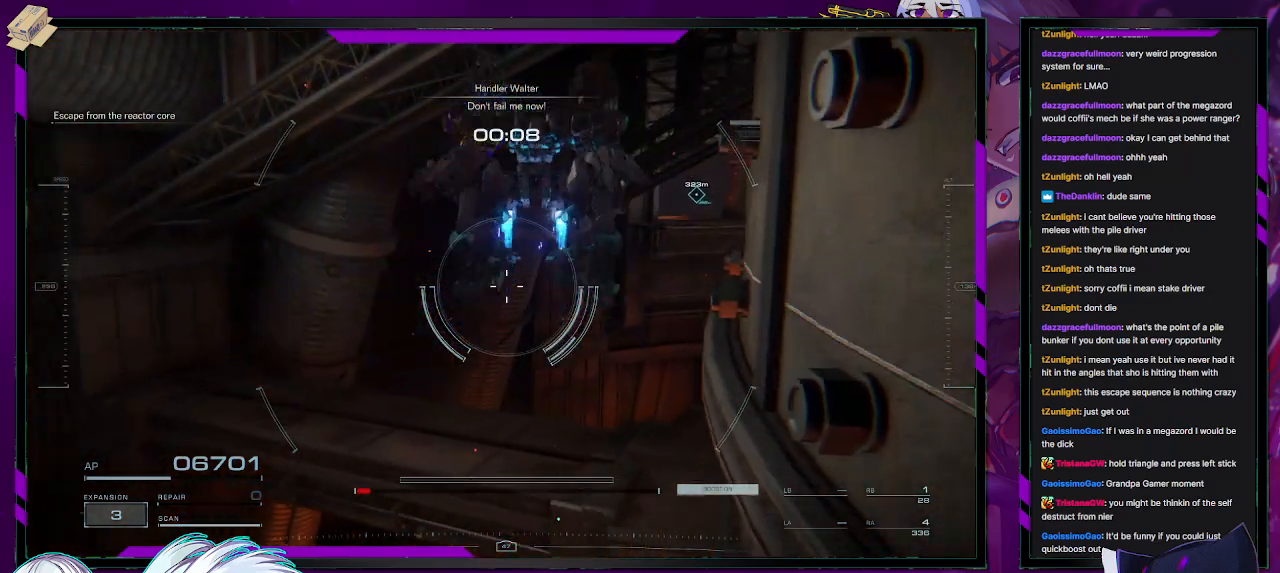
{"buttons": [], "left_stick": "up", "right_stick": "right", "events": [[33, "right_stick", "down-right"], [167, "right_stick", "center"], [400, "right_stick", "right"]]}
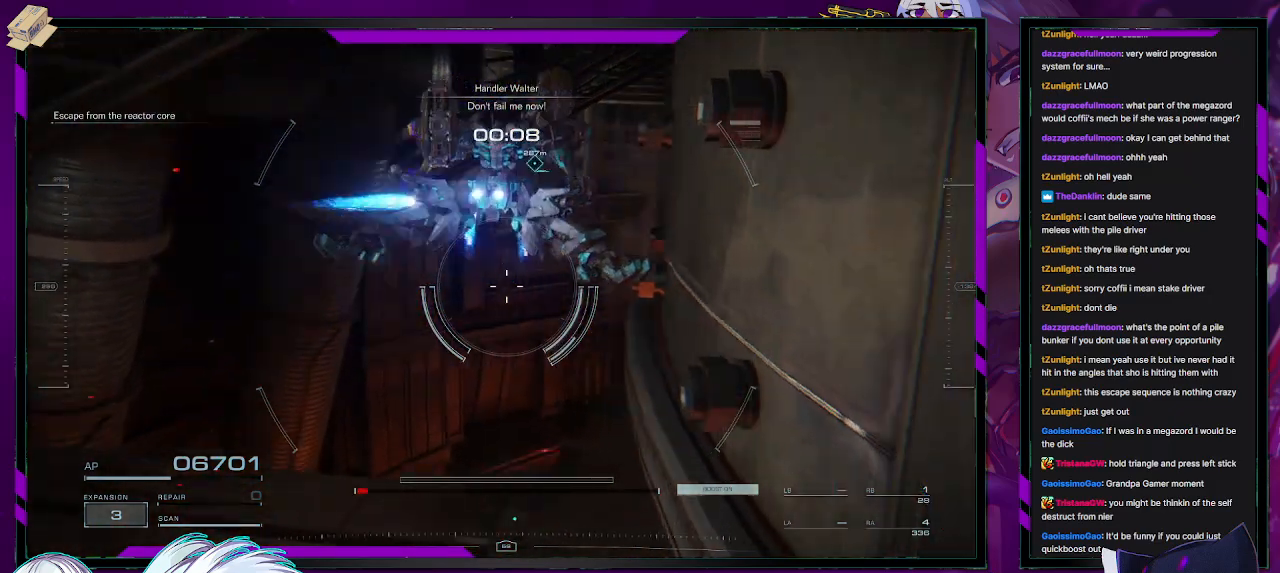
{"buttons": [], "left_stick": "up", "right_stick": "center", "events": [[133, "right_stick", "center"]]}
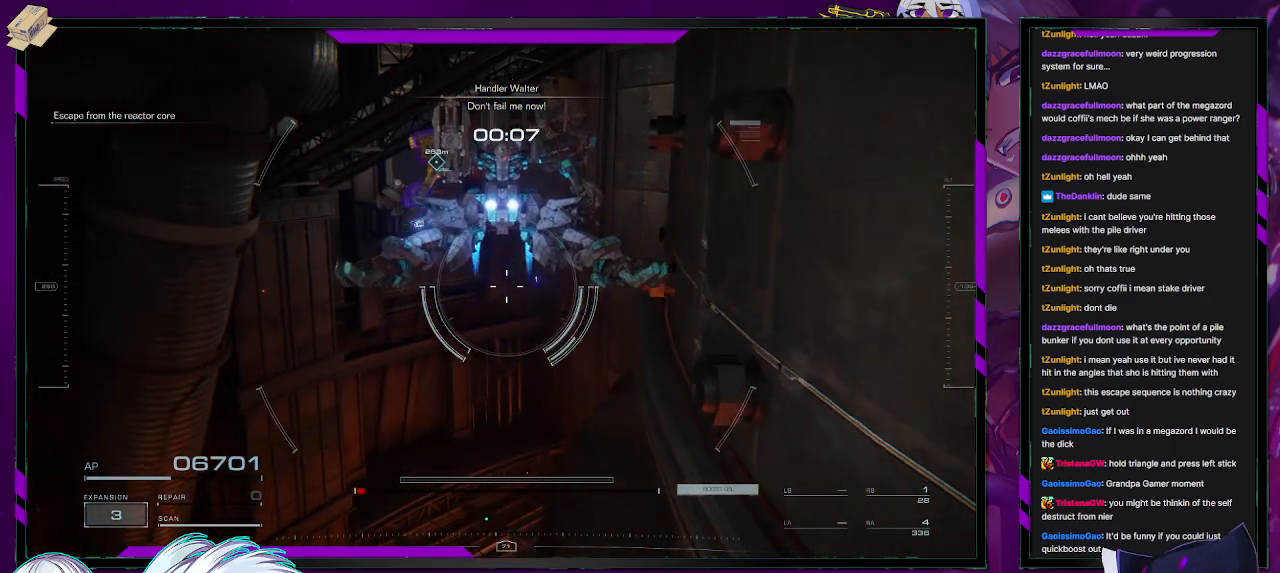
{"buttons": [], "left_stick": "up-right", "right_stick": "center", "events": [[217, "A", "down"], [250, "left_stick", "up-right"], [283, "A", "up"]]}
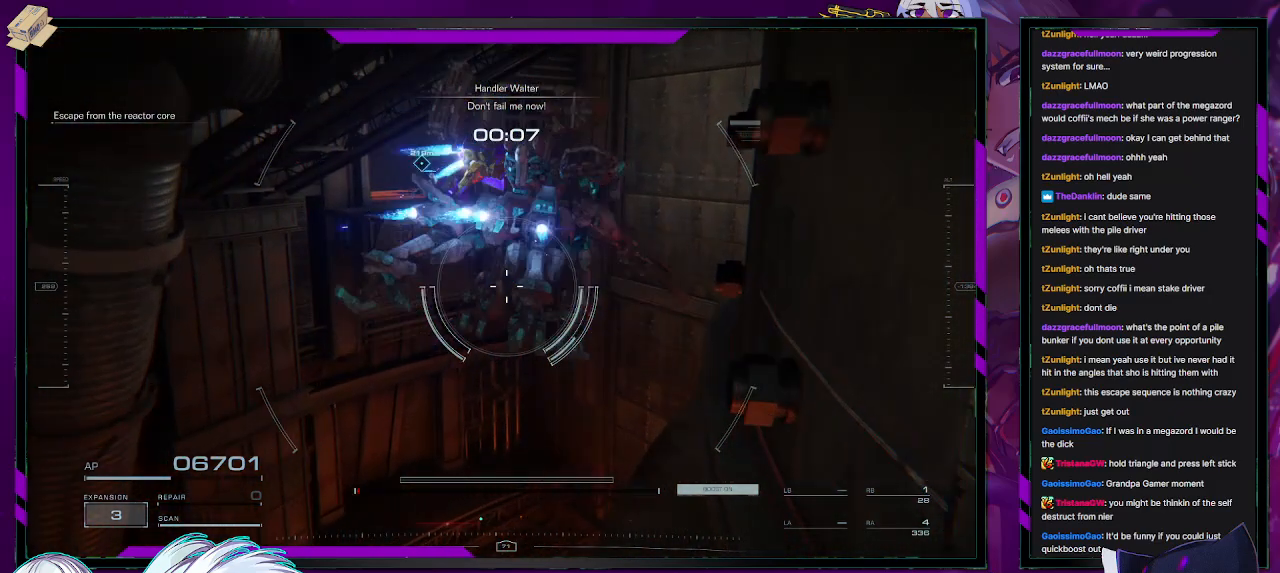
{"buttons": [], "left_stick": "center", "right_stick": "center", "events": [[250, "right_stick", "right"], [383, "left_stick", "center"], [450, "right_stick", "center"]]}
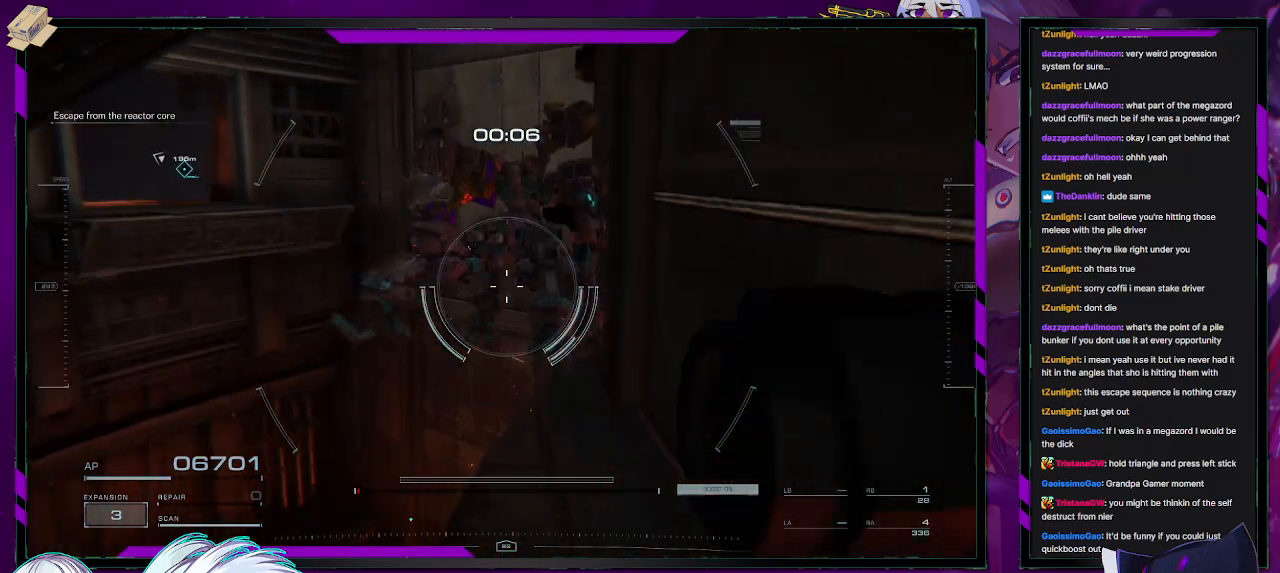
{"buttons": [], "left_stick": "center", "right_stick": "center", "events": [[117, "left_stick", "up"], [283, "left_stick", "center"]]}
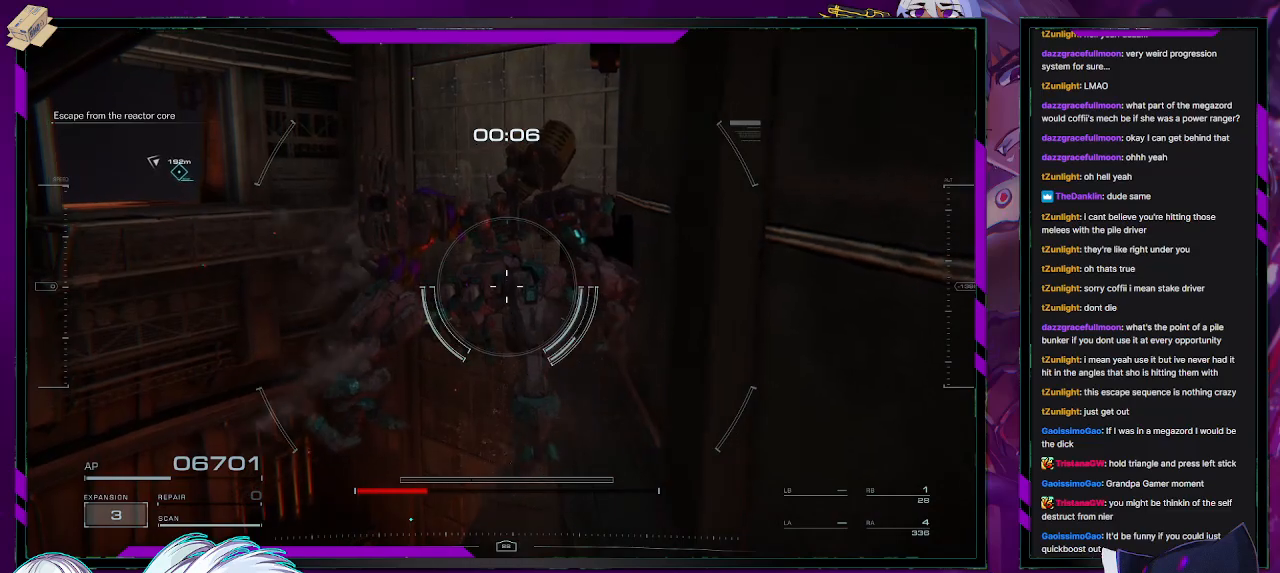
{"buttons": ["A"], "left_stick": "up", "right_stick": "center", "events": [[150, "left_stick", "up"], [183, "right_stick", "left"], [283, "right_stick", "center"], [350, "A", "down"]]}
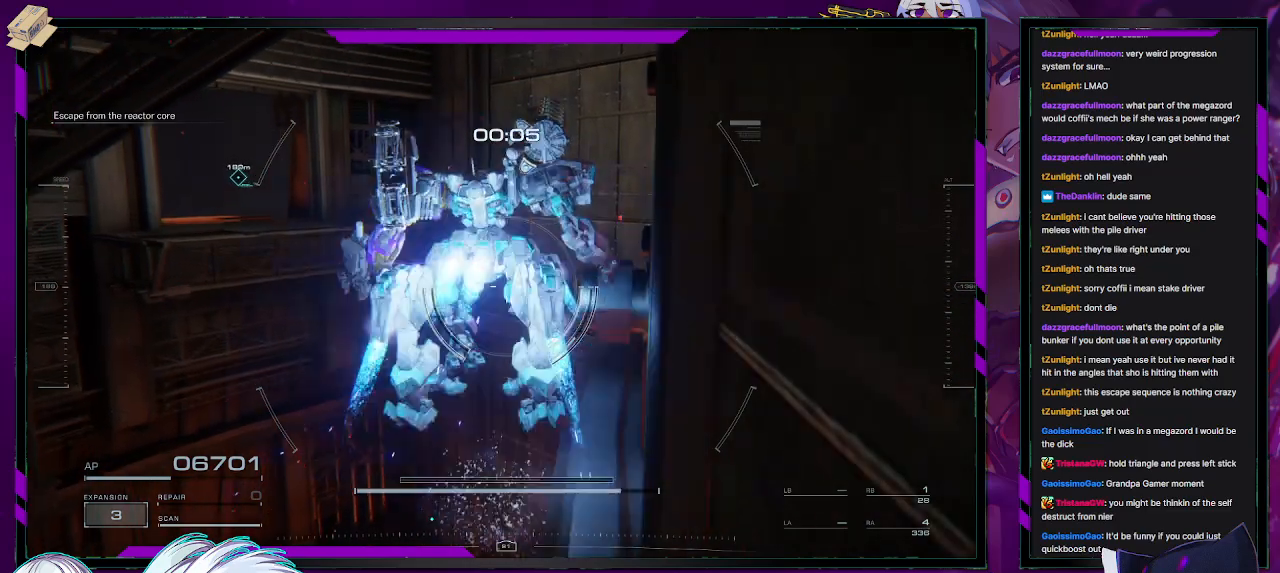
{"buttons": [], "left_stick": "up", "right_stick": "left", "events": [[83, "A", "up"], [150, "right_stick", "left"], [217, "L3", "down"], [350, "L3", "up"], [367, "right_stick", "center"], [500, "right_stick", "left"]]}
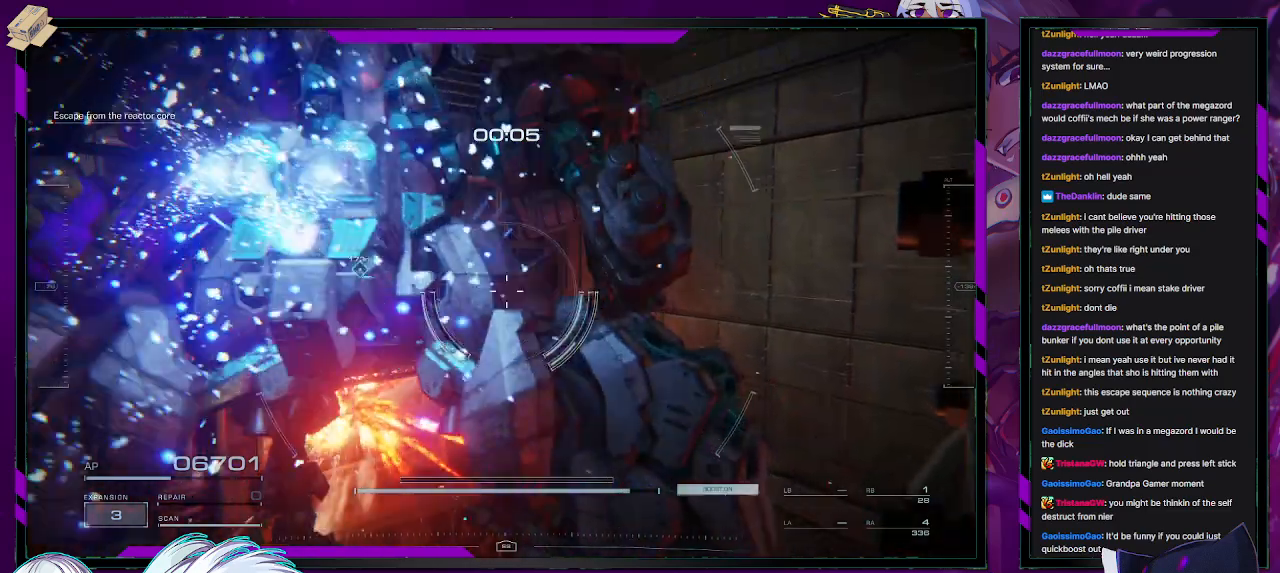
{"buttons": [], "left_stick": "up", "right_stick": "center", "events": [[183, "right_stick", "center"], [300, "right_stick", "left"], [450, "right_stick", "center"]]}
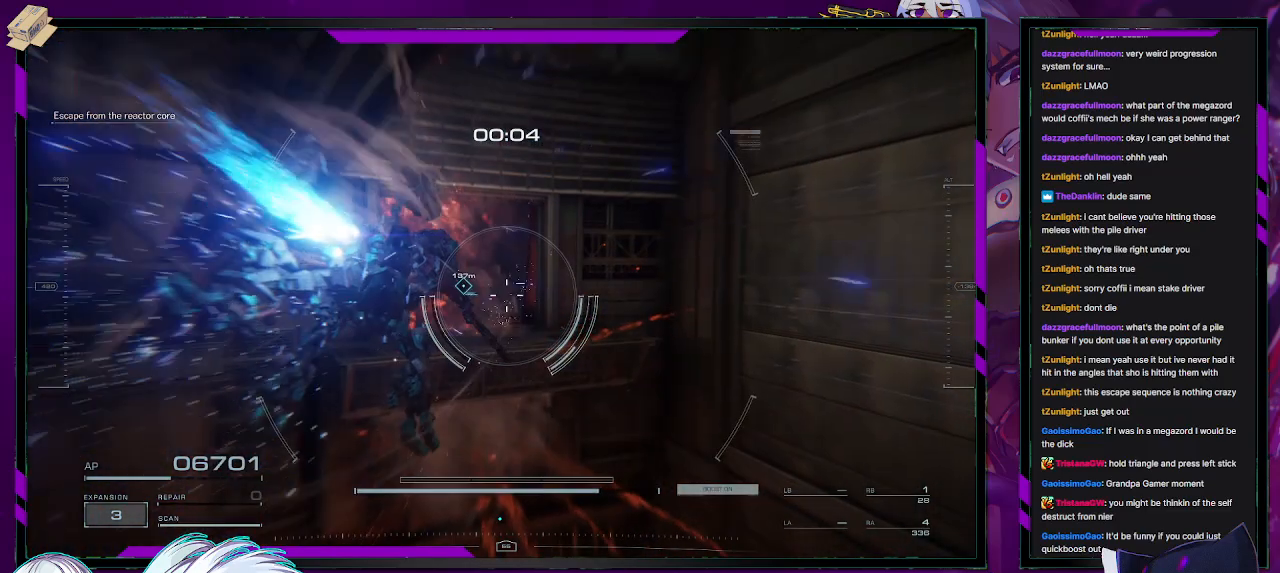
{"buttons": [], "left_stick": "up", "right_stick": "center", "events": [[233, "right_stick", "left"], [417, "right_stick", "center"]]}
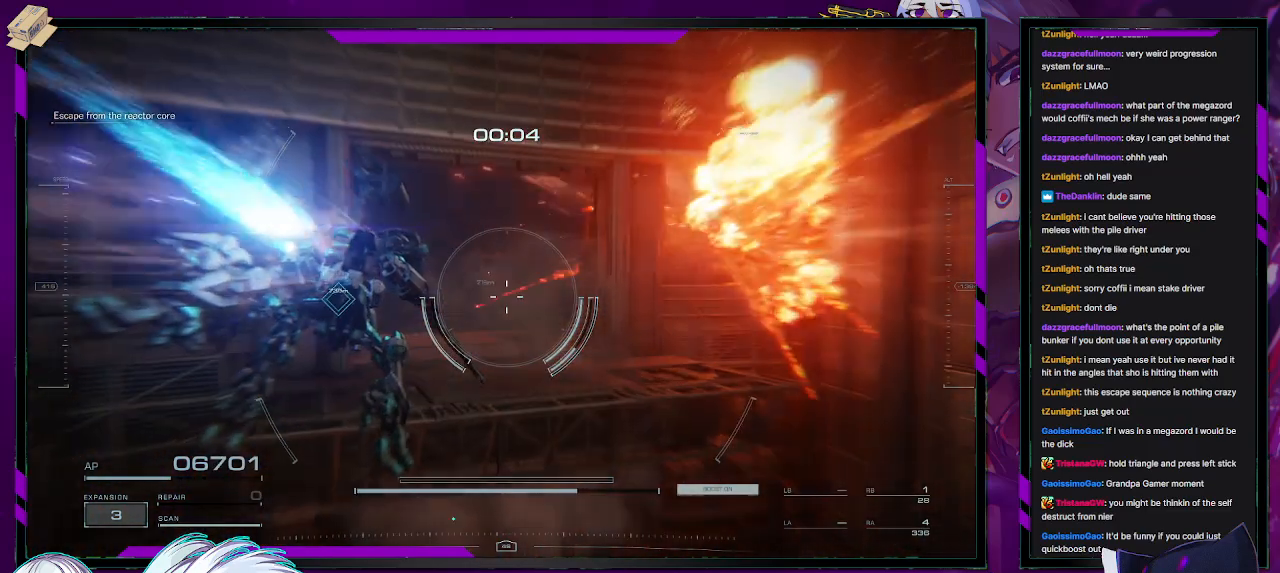
{"buttons": [], "left_stick": "up", "right_stick": "center", "events": [[133, "right_stick", "left"], [300, "right_stick", "center"]]}
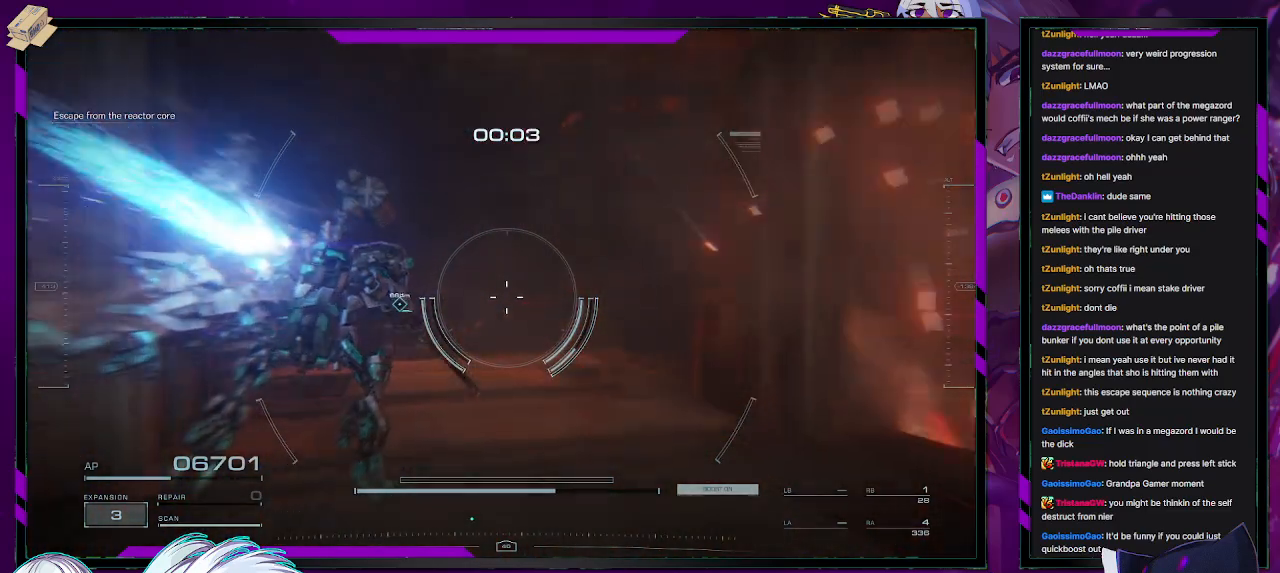
{"buttons": [], "left_stick": "up", "right_stick": "down", "events": [[67, "right_stick", "left"], [383, "right_stick", "center"], [483, "right_stick", "down"]]}
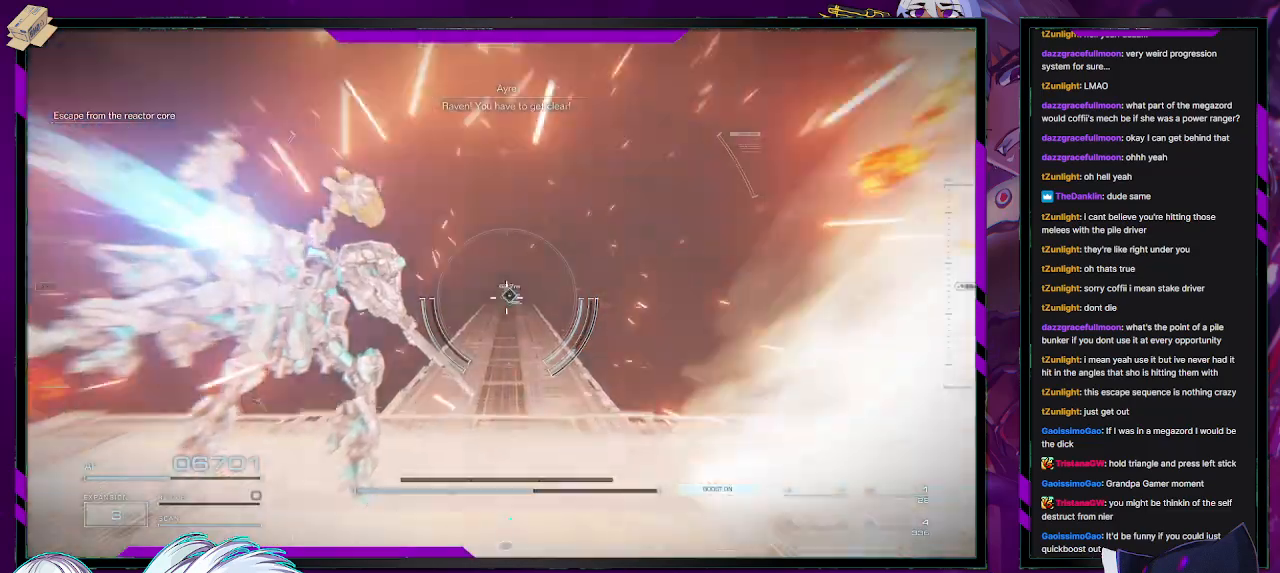
{"buttons": [], "left_stick": "up", "right_stick": "center", "events": [[167, "right_stick", "center"]]}
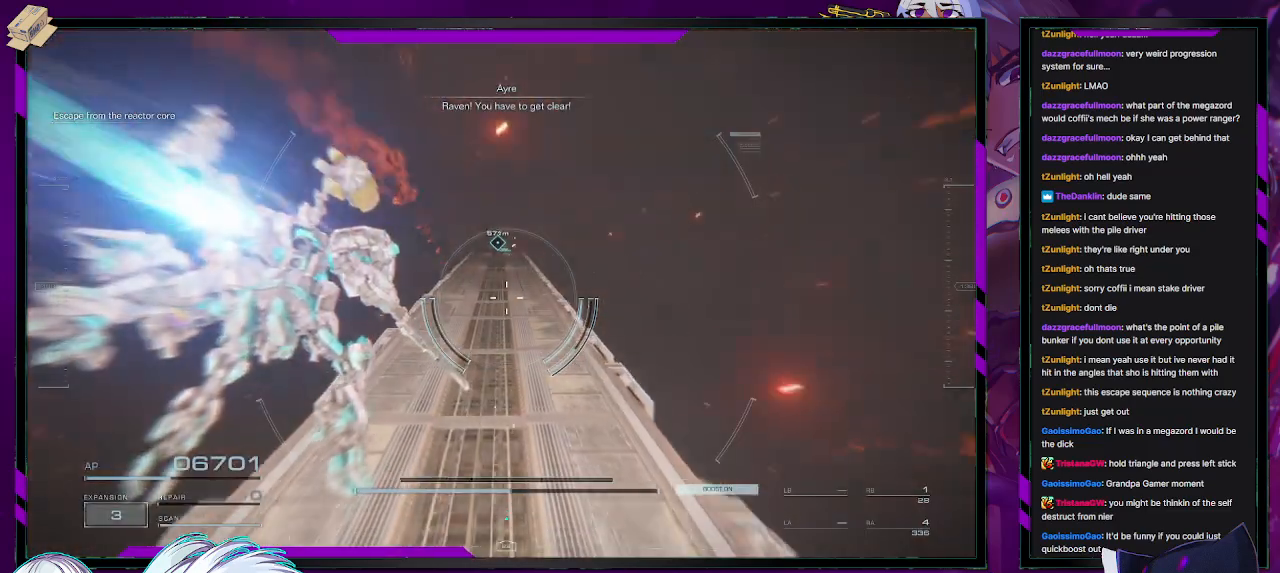
{"buttons": [], "left_stick": "up", "right_stick": "down", "events": [[333, "right_stick", "down"]]}
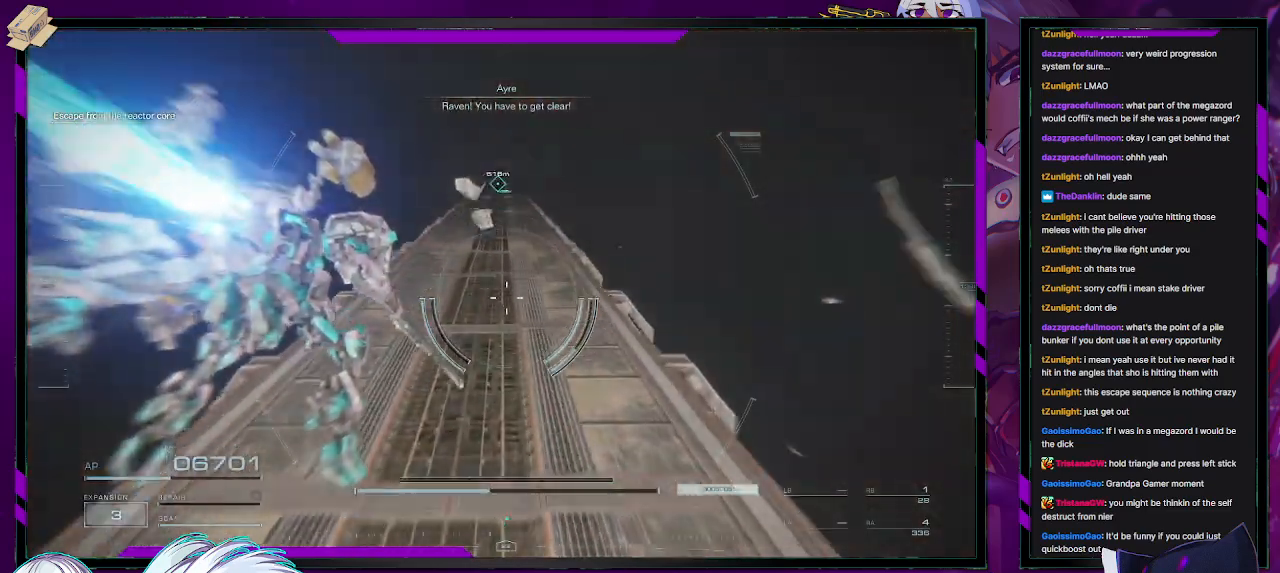
{"buttons": [], "left_stick": "up", "right_stick": "center", "events": [[100, "right_stick", "center"], [283, "right_stick", "up-right"], [367, "right_stick", "up"], [483, "right_stick", "center"]]}
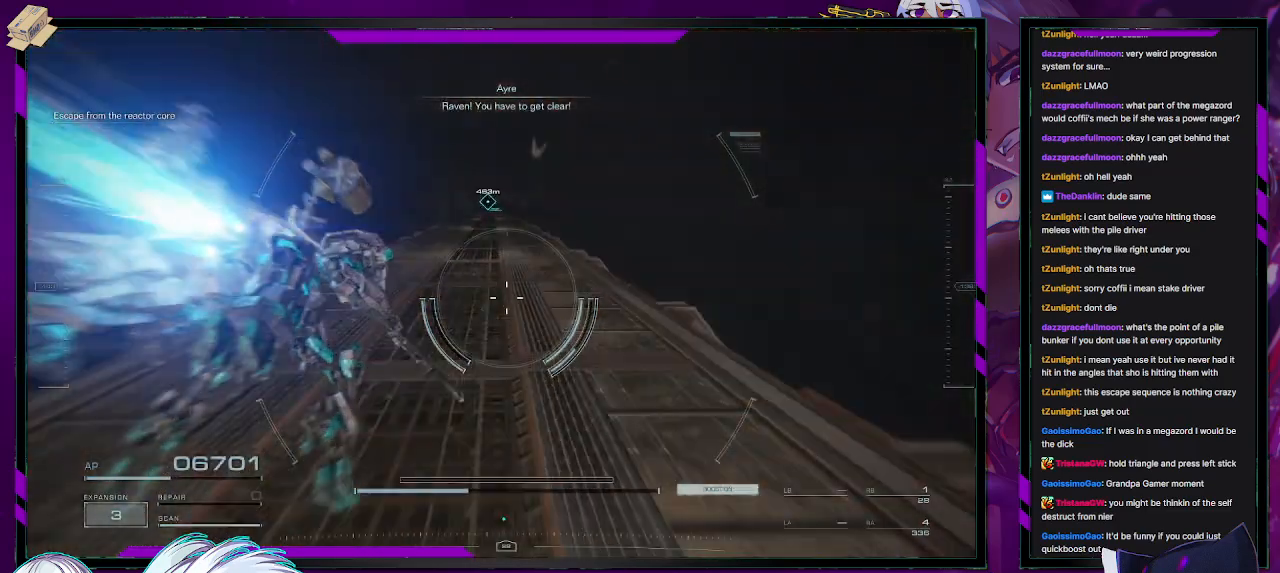
{"buttons": [], "left_stick": "up", "right_stick": "center", "events": [[117, "right_stick", "up"], [383, "right_stick", "center"]]}
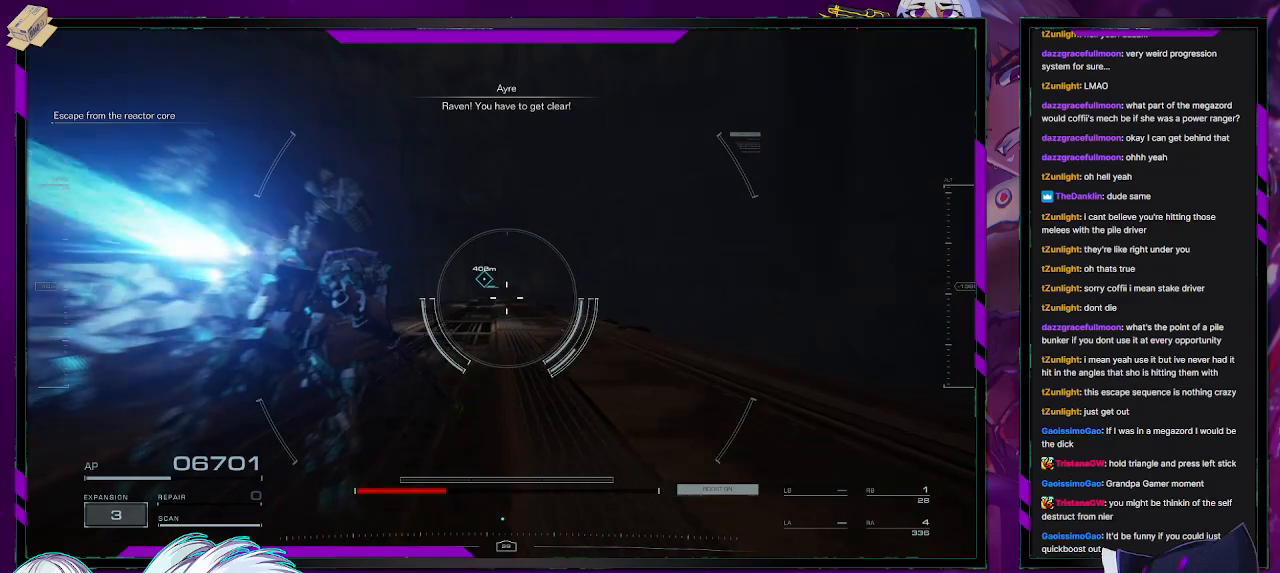
{"buttons": [], "left_stick": "up", "right_stick": "down-left", "events": [[50, "right_stick", "up"], [167, "right_stick", "center"], [417, "right_stick", "down-left"]]}
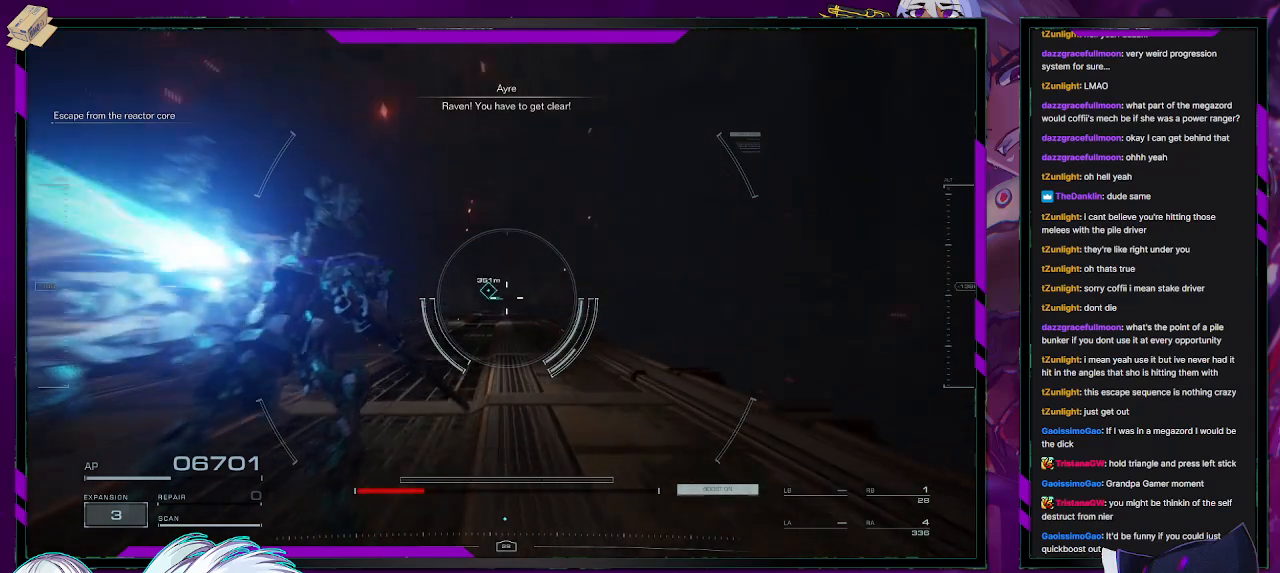
{"buttons": [], "left_stick": "up", "right_stick": "up-left", "events": [[33, "right_stick", "center"], [450, "right_stick", "up-left"]]}
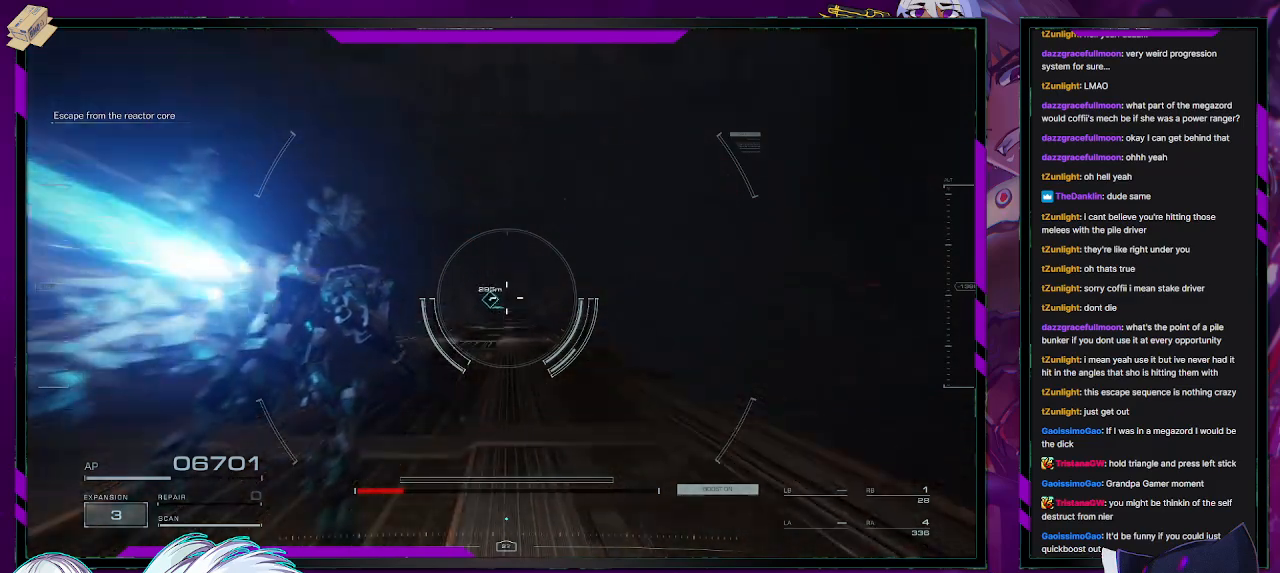
{"buttons": [], "left_stick": "up", "right_stick": "center", "events": [[83, "right_stick", "center"], [267, "right_stick", "up"], [417, "right_stick", "center"]]}
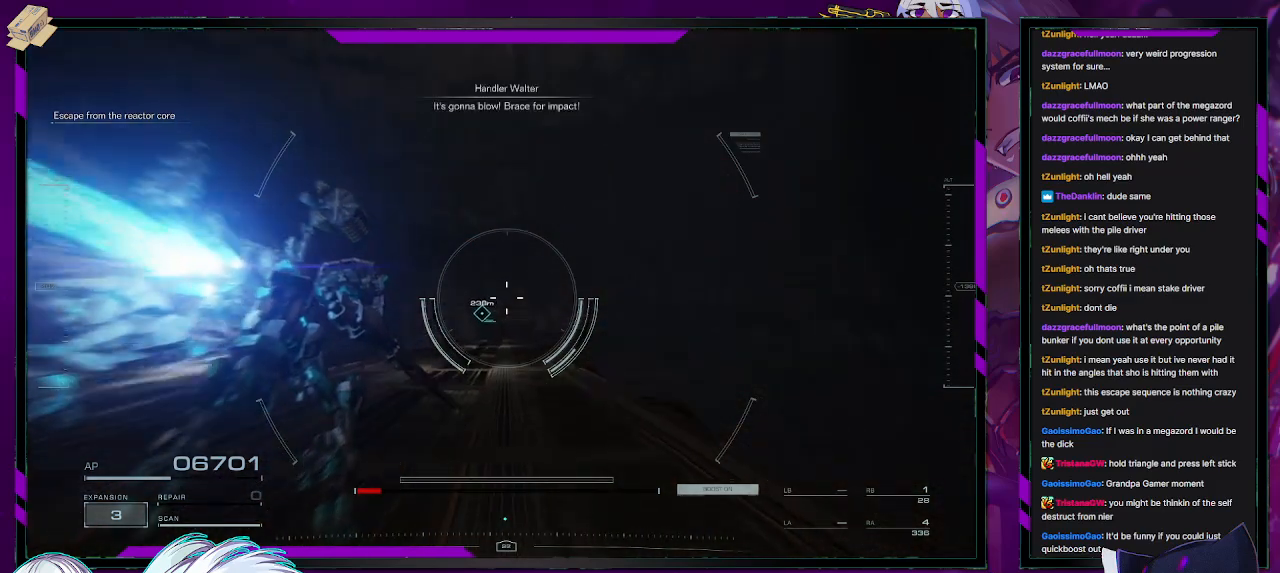
{"buttons": [], "left_stick": "up", "right_stick": "center", "events": [[133, "right_stick", "left"], [267, "right_stick", "center"]]}
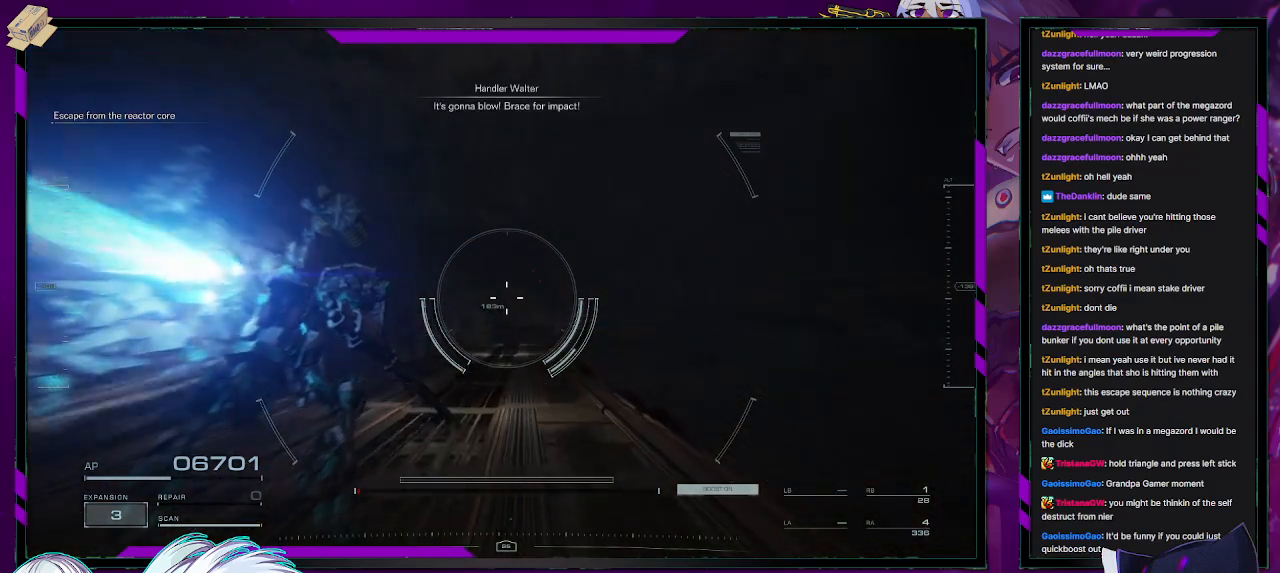
{"buttons": [], "left_stick": "up", "right_stick": "down", "events": [[100, "right_stick", "down"]]}